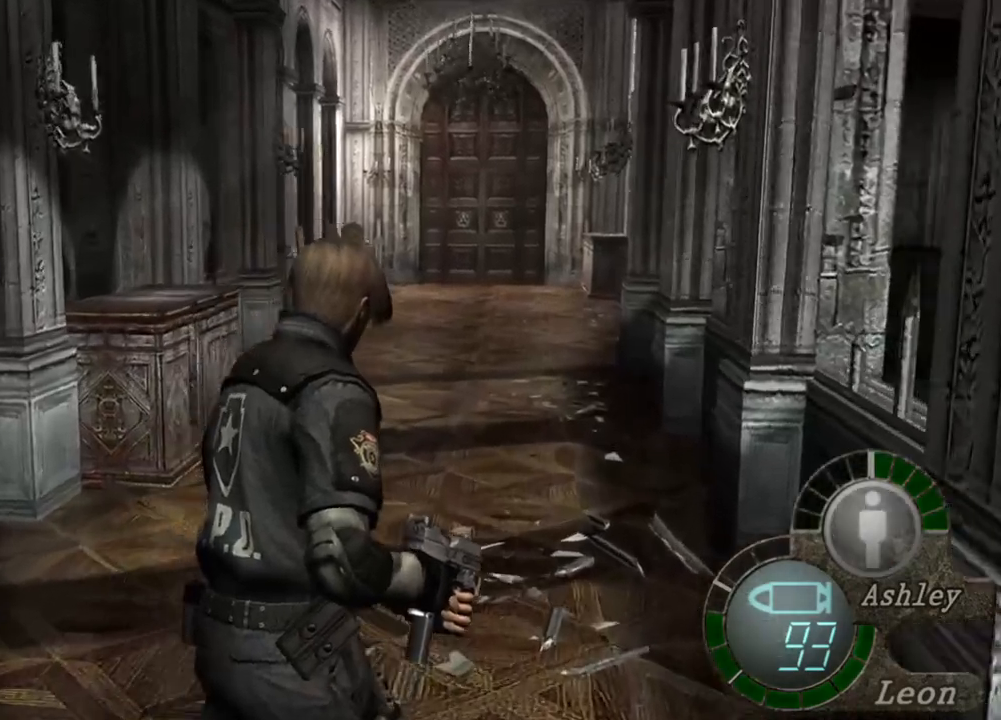
Gameplay with keyboard and mouse; each line is a JSON object with the keys and mouse buttons held at the frame after it. "events" lists presses ("down") and releases ("up") of "1", "2", "3", "4", "5", "a", "alt", "b", "c", "ctrl", "d", "e", "f", "g", "q", "r", "s", "shift", "space", "t", "tab", "tilde", "v", "w", "x", "z", "mouse_left", "mouse_wheel", "mouse_right", "mouse_mb4" and "mouse_mb5" between this image and that frame as [ms after this image, input, new state], when the widget could be followed in between. "mouse_left", "mouse_wheel", "mouse_right", "mouse_mb4", "mouse_mb5" = the "left", "wheel", "right", "mb4", "mb5" buttons of the "mouse" list. No other keys are recorded. "wheel" means that the mouse wheel is clicked or scrolled. Mouse movement is not recorded.
{"keys": ["shift", "w"], "mouse": [], "events": []}
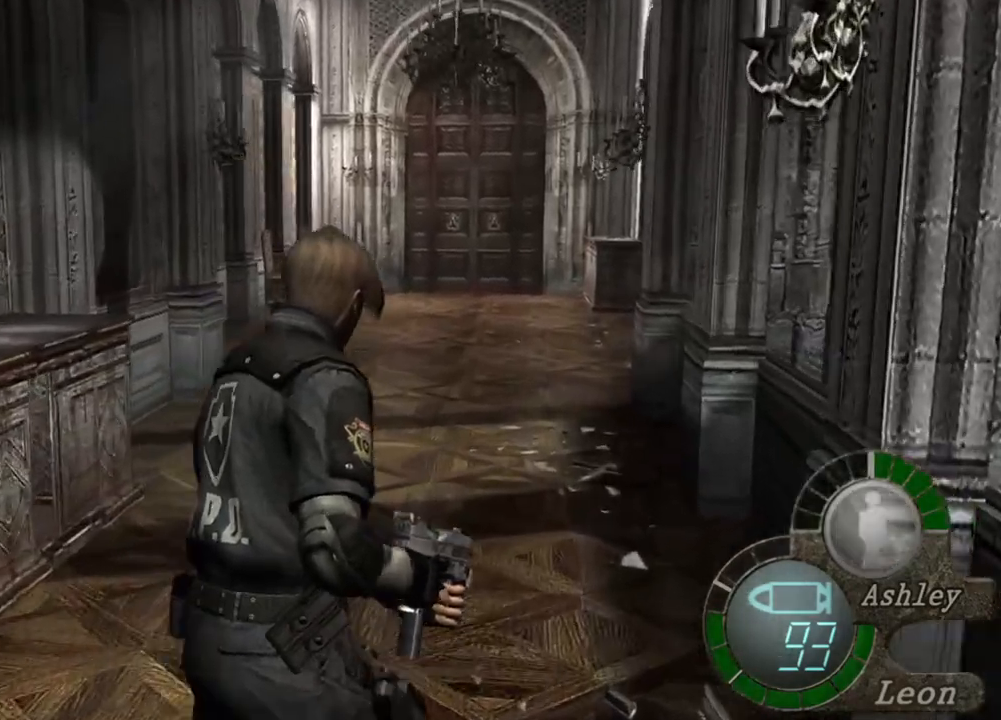
{"keys": ["shift", "w"], "mouse": [], "events": []}
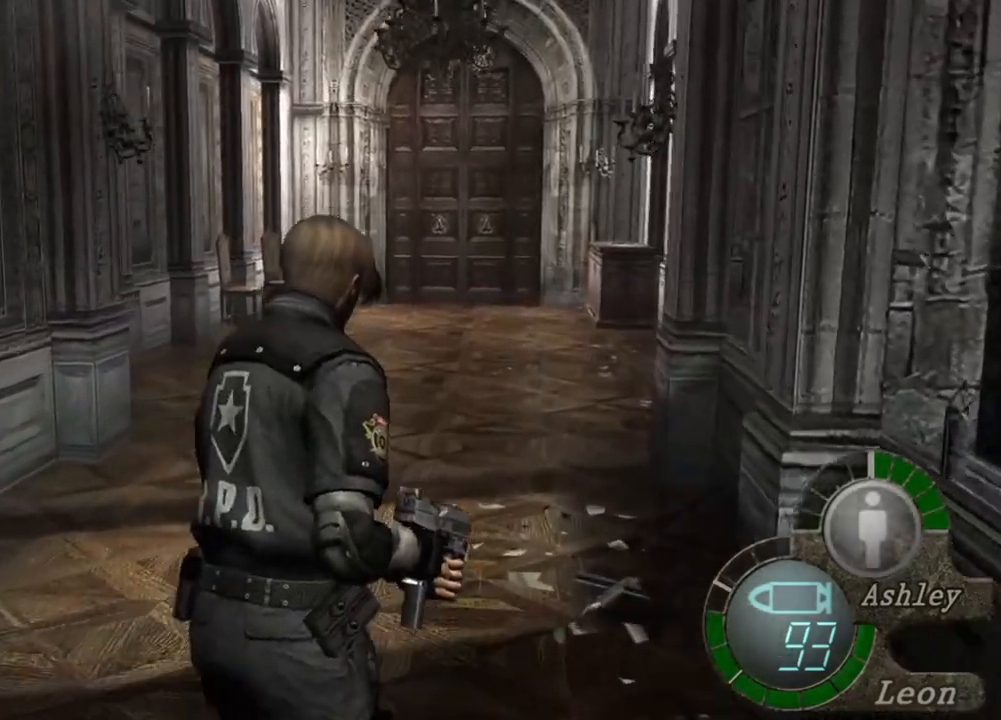
{"keys": ["shift", "w"], "mouse": [], "events": []}
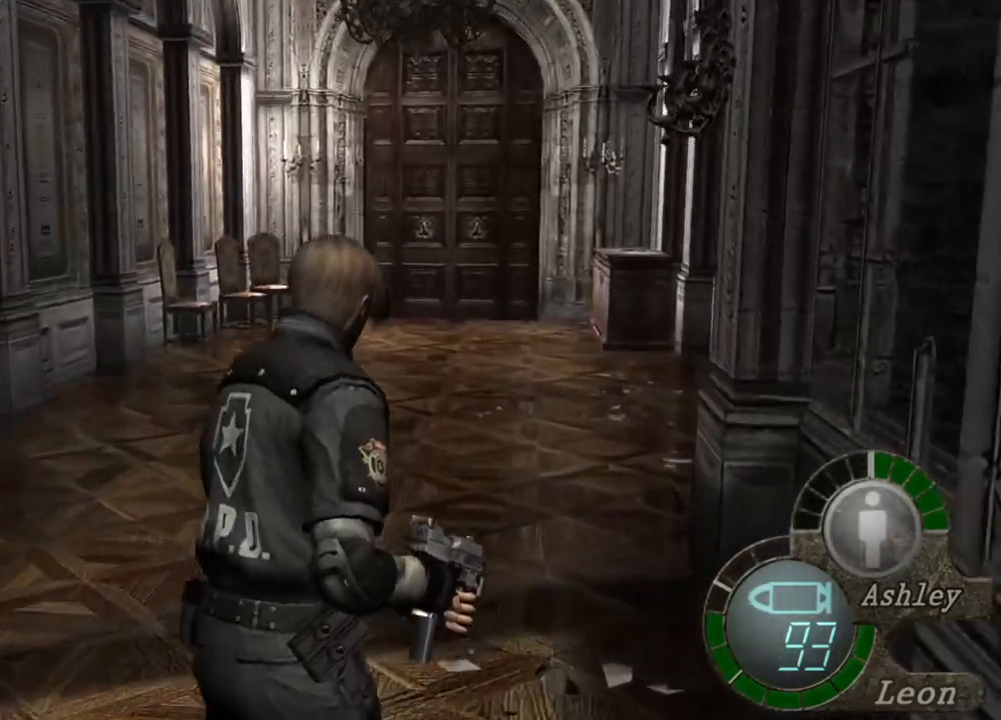
{"keys": ["shift", "w"], "mouse": [], "events": []}
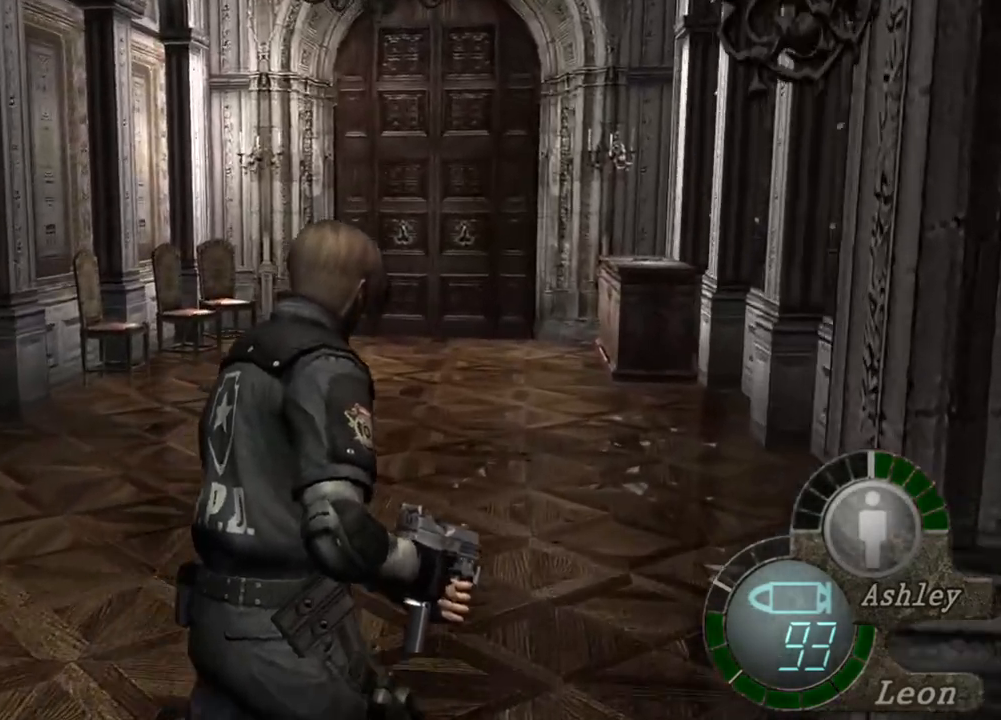
{"keys": ["shift", "w"], "mouse": [], "events": []}
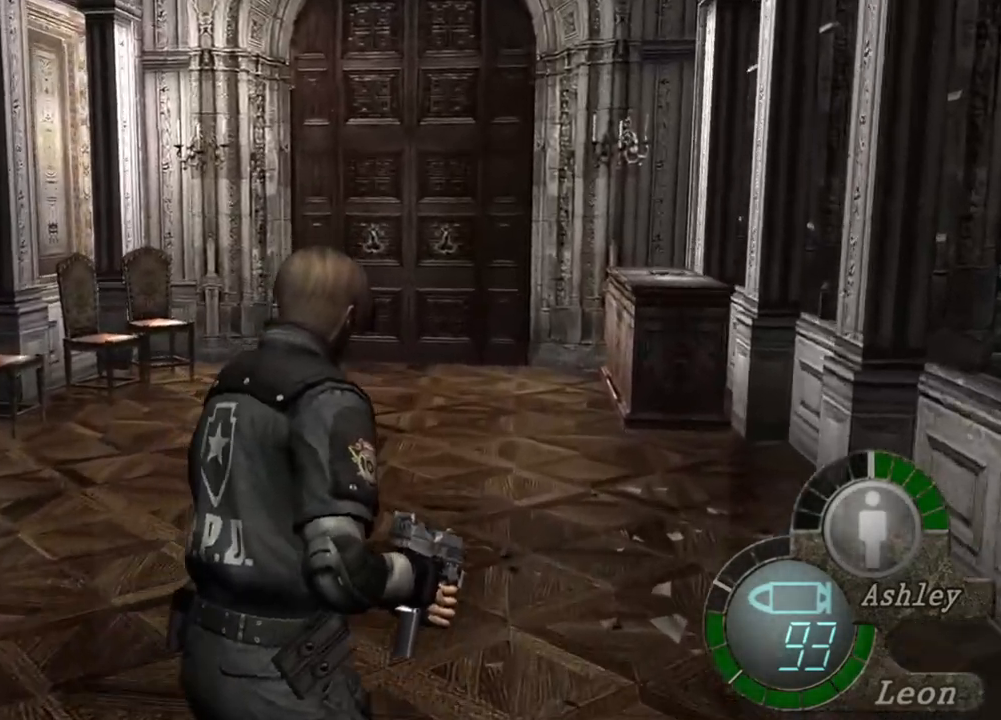
{"keys": ["shift", "w"], "mouse": [], "events": []}
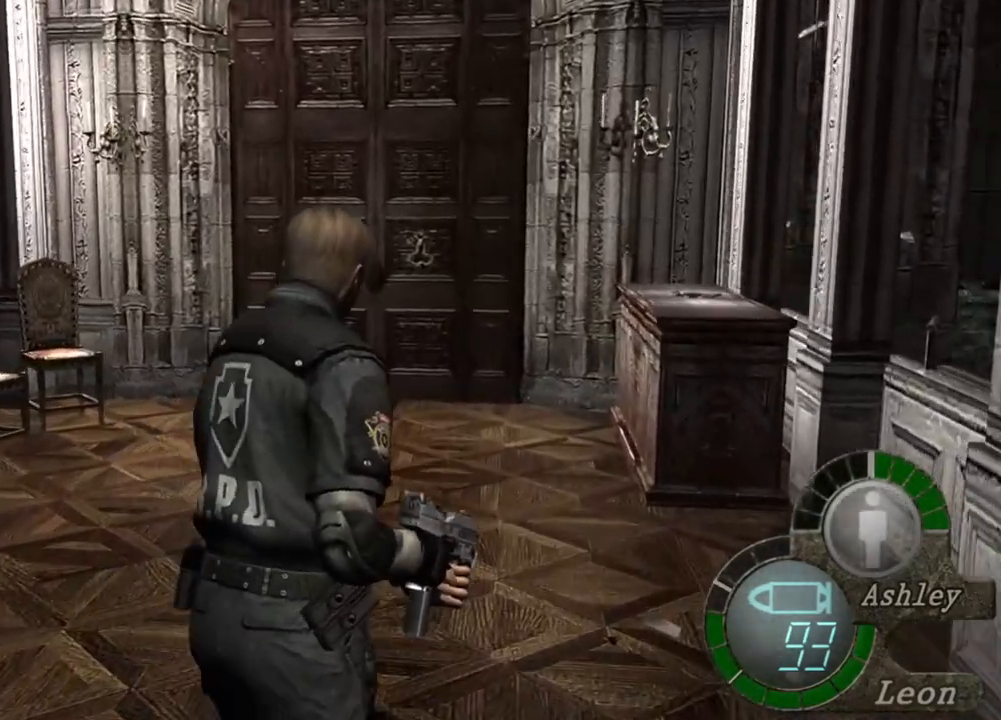
{"keys": ["shift", "w"], "mouse": [], "events": [[317, "e", "down"], [450, "e", "up"]]}
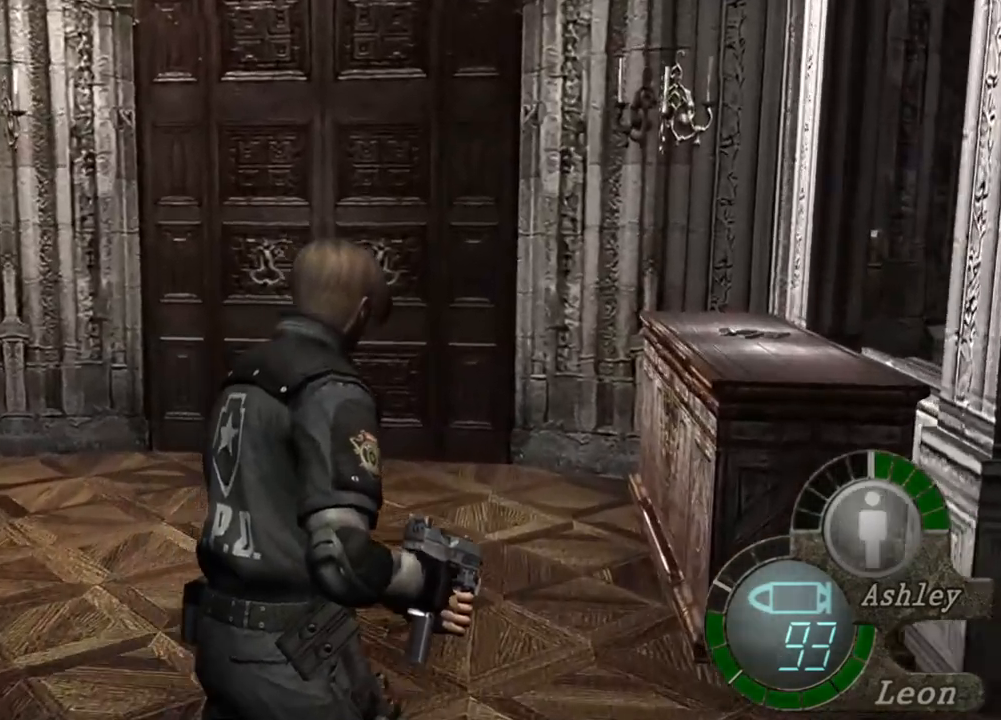
{"keys": ["e", "shift", "w"], "mouse": [], "events": [[50, "e", "down"], [150, "e", "up"], [184, "e", "down"], [284, "e", "up"], [317, "e", "down"], [417, "e", "up"], [484, "e", "down"]]}
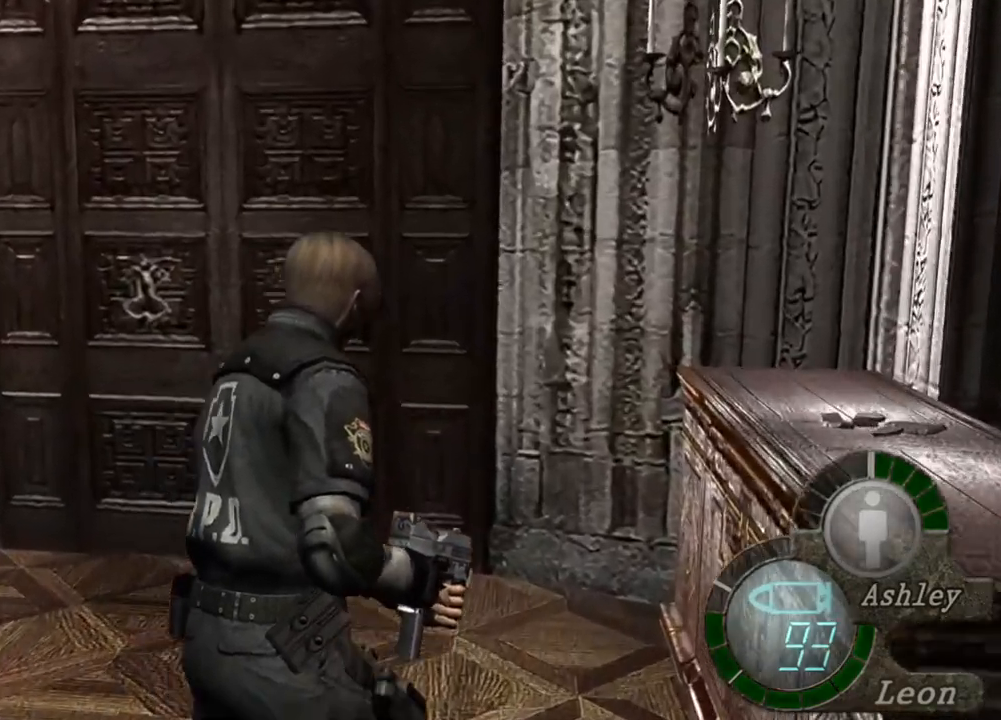
{"keys": ["shift", "w"], "mouse": [], "events": [[217, "e", "up"], [250, "e", "down"], [350, "e", "up"], [417, "e", "down"], [484, "e", "up"]]}
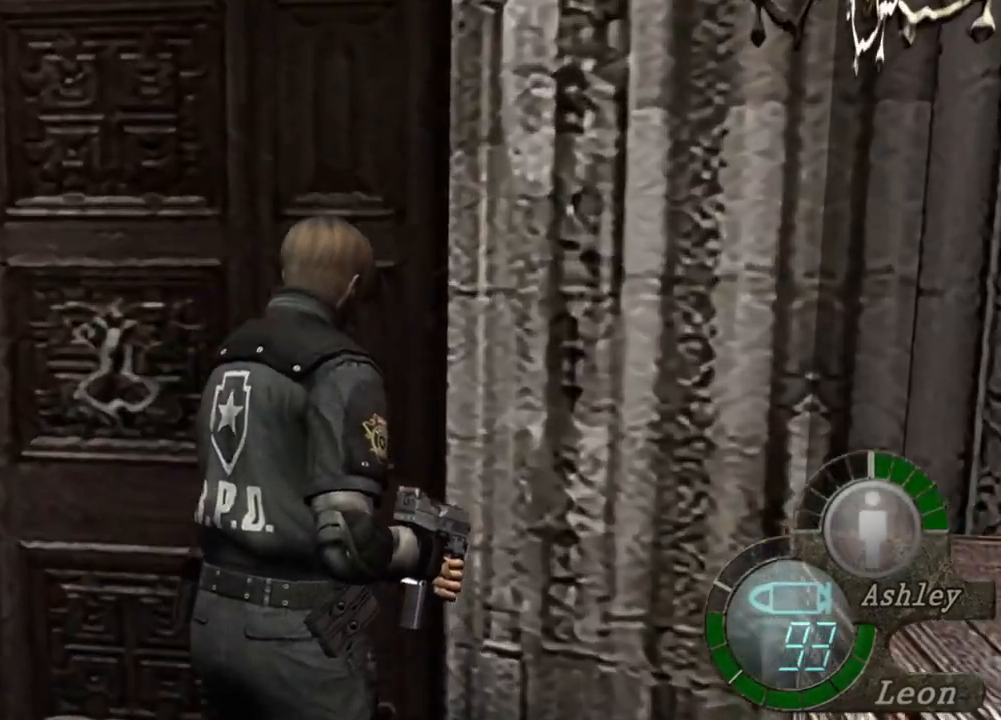
{"keys": ["e", "shift", "w"], "mouse": [], "events": [[50, "e", "down"], [117, "e", "up"], [184, "e", "down"], [284, "e", "up"], [317, "e", "down"], [417, "e", "up"], [450, "e", "down"]]}
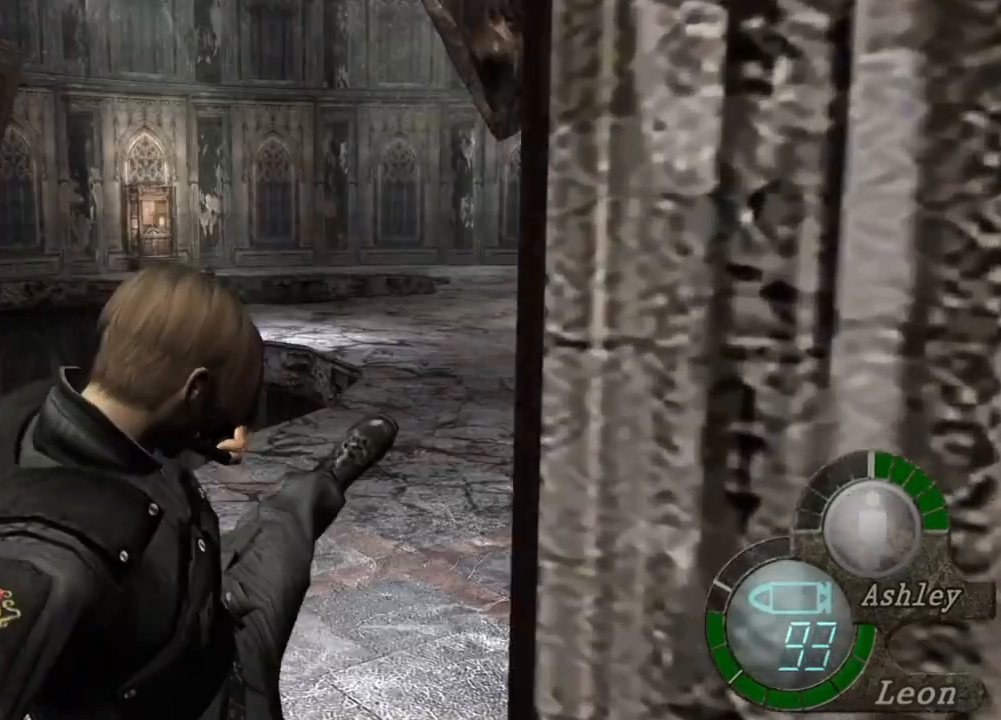
{"keys": [], "mouse": [], "events": [[50, "e", "up"], [84, "e", "down"], [184, "e", "up"], [250, "e", "down"], [317, "e", "up"], [484, "shift", "up"], [484, "w", "up"]]}
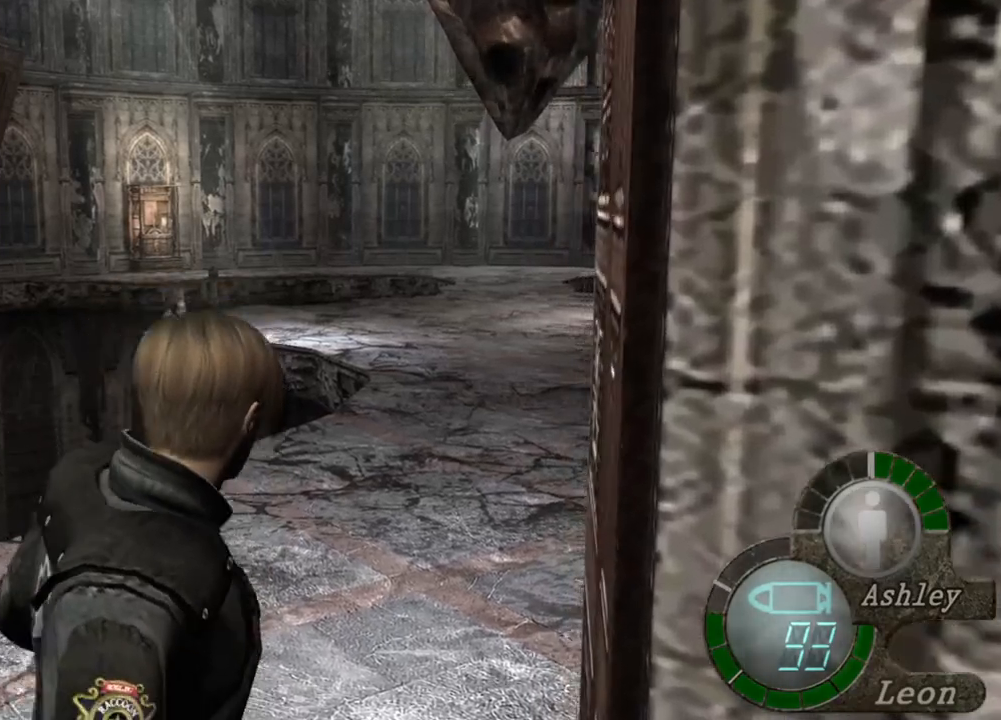
{"keys": ["shift", "w"], "mouse": [], "events": [[150, "w", "down"], [217, "shift", "down"]]}
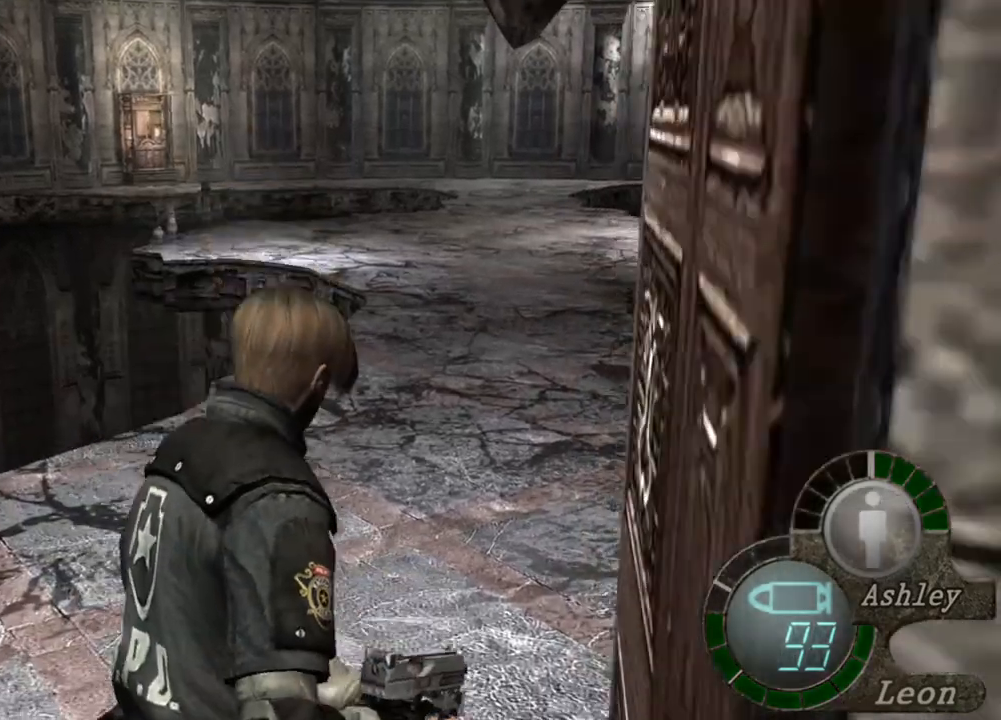
{"keys": ["shift", "w"], "mouse": [], "events": []}
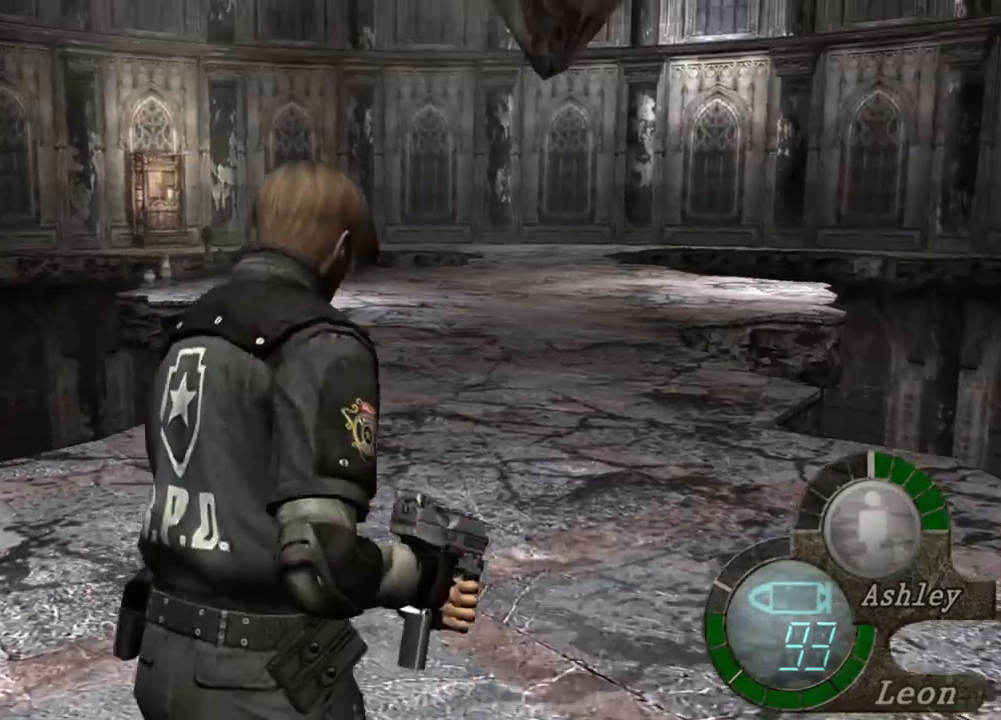
{"keys": ["shift", "w"], "mouse": [], "events": []}
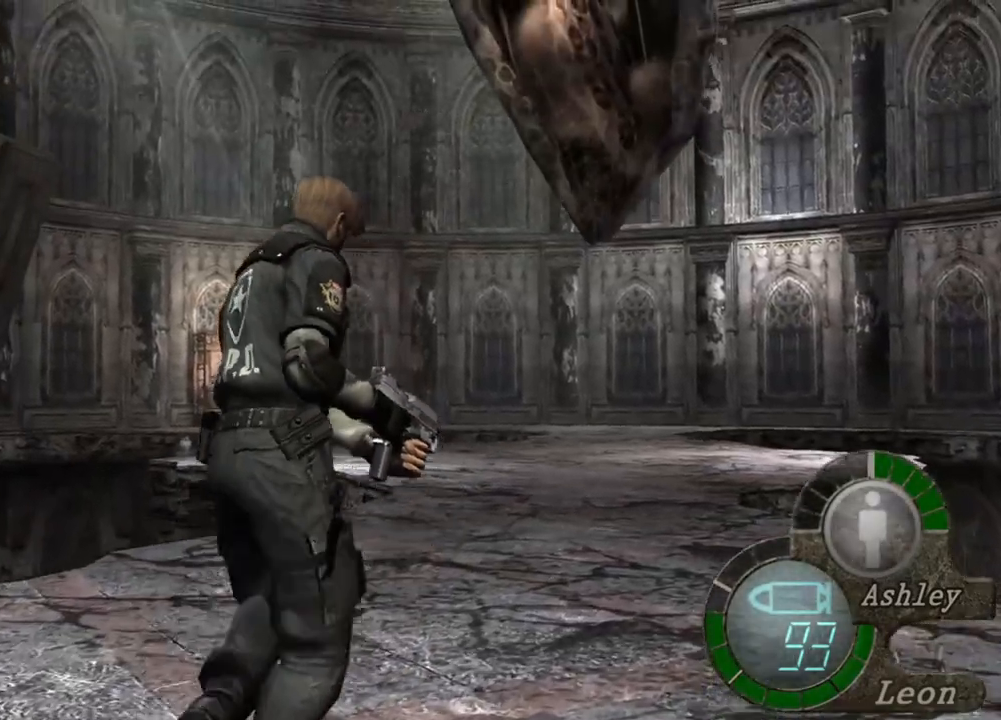
{"keys": ["shift", "w"], "mouse": [], "events": []}
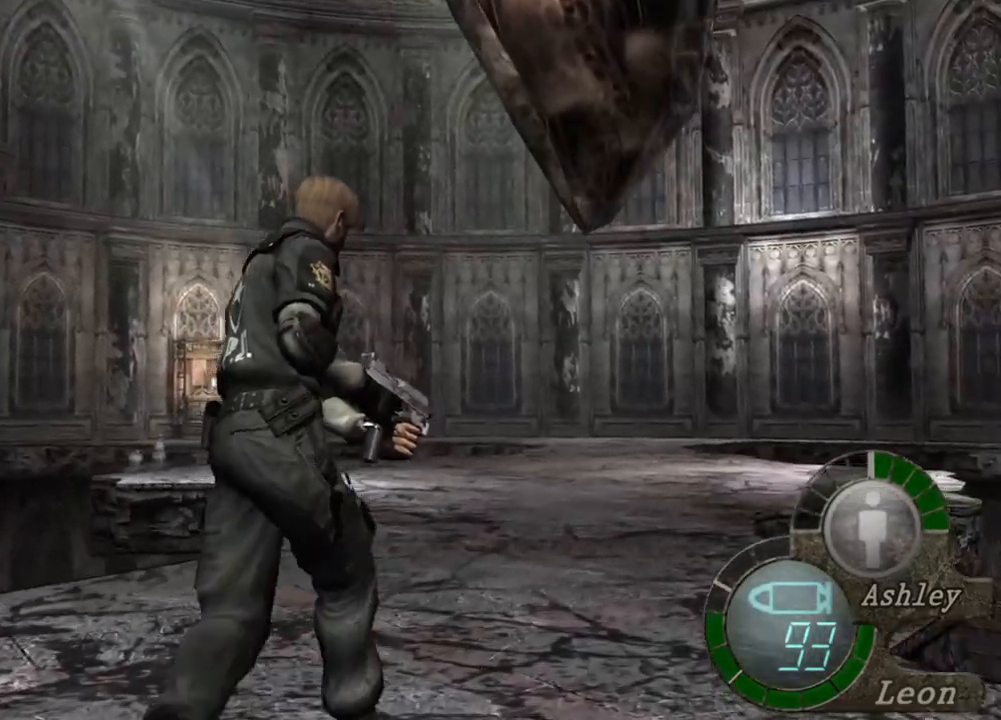
{"keys": ["shift", "w"], "mouse": [], "events": []}
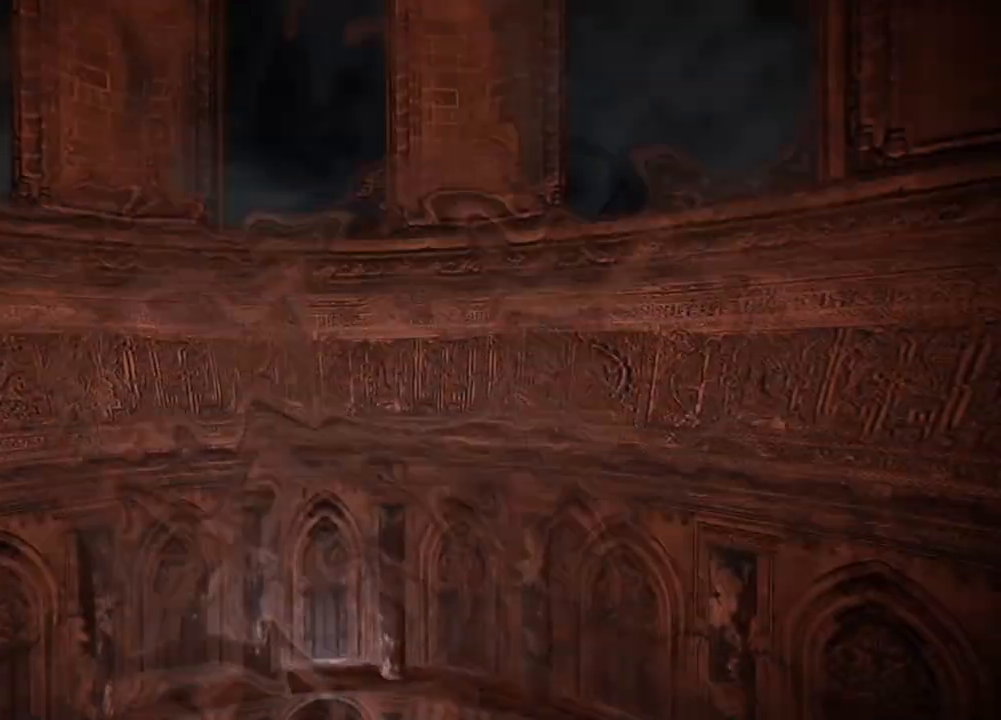
{"keys": [], "mouse": [], "events": [[384, "shift", "up"], [384, "w", "up"]]}
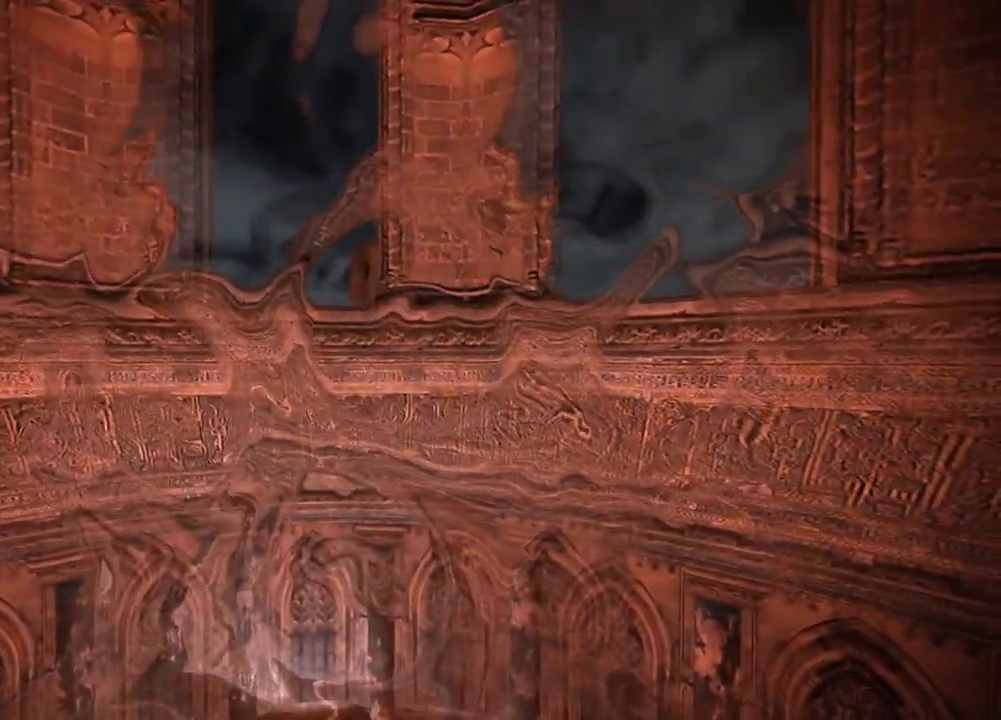
{"keys": [], "mouse": [], "events": []}
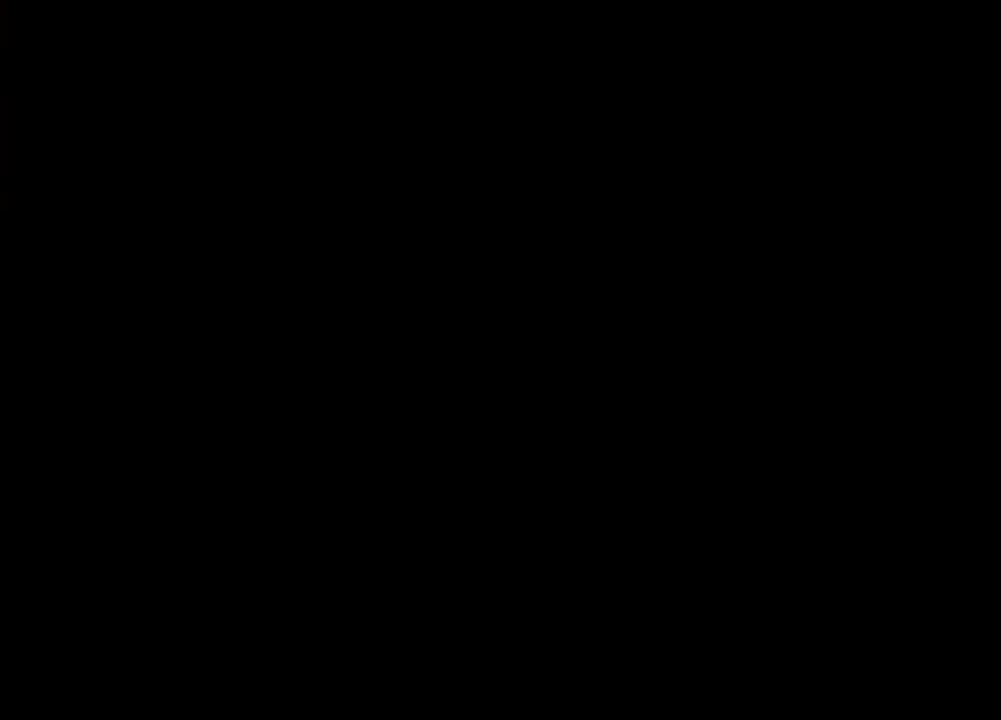
{"keys": ["s", "shift"], "mouse": [], "events": [[117, "s", "down"], [250, "shift", "down"]]}
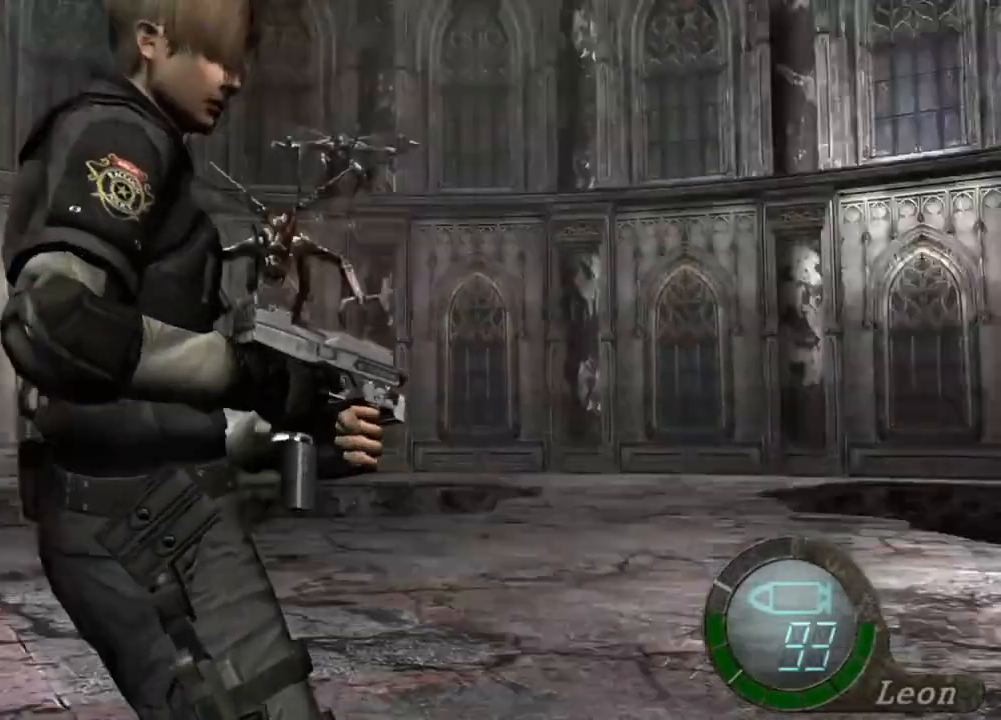
{"keys": [], "mouse": [], "events": [[17, "s", "up"], [17, "shift", "up"]]}
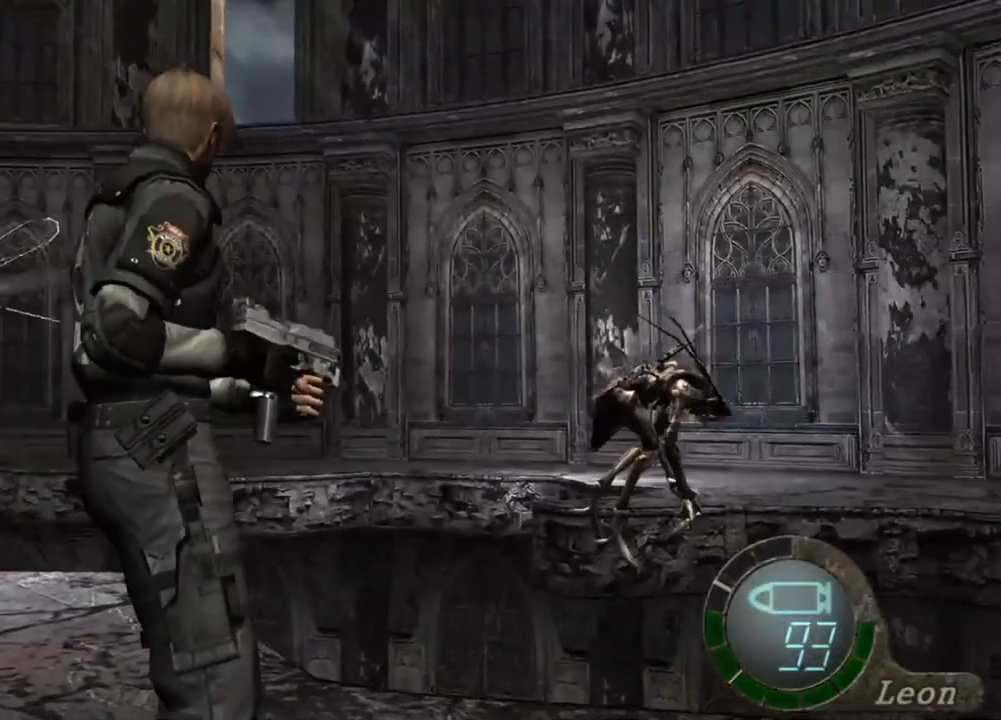
{"keys": [], "mouse": [], "events": [[350, "mouse_right", "down"], [484, "mouse_right", "up"]]}
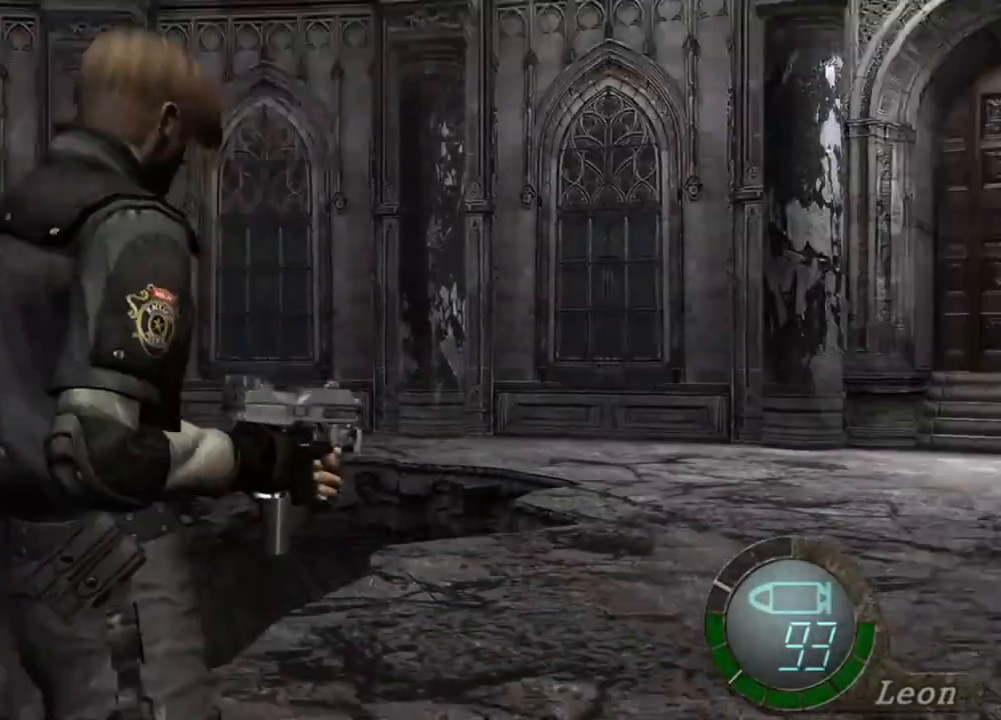
{"keys": ["shift", "w"], "mouse": [], "events": [[50, "shift", "down"], [50, "w", "down"]]}
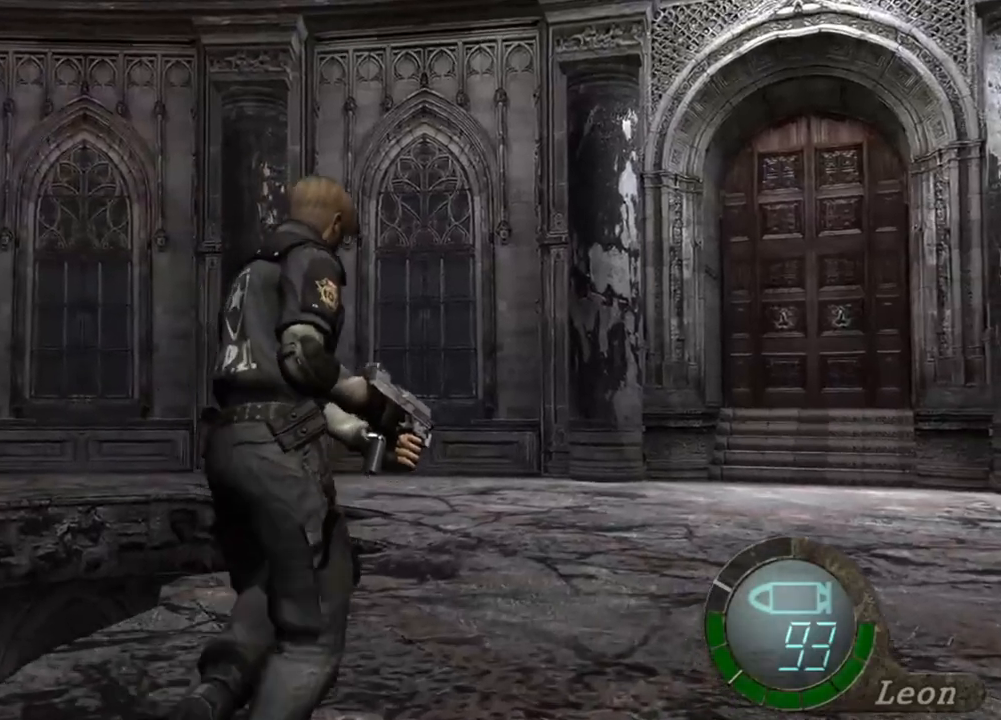
{"keys": ["shift", "w"], "mouse": [], "events": []}
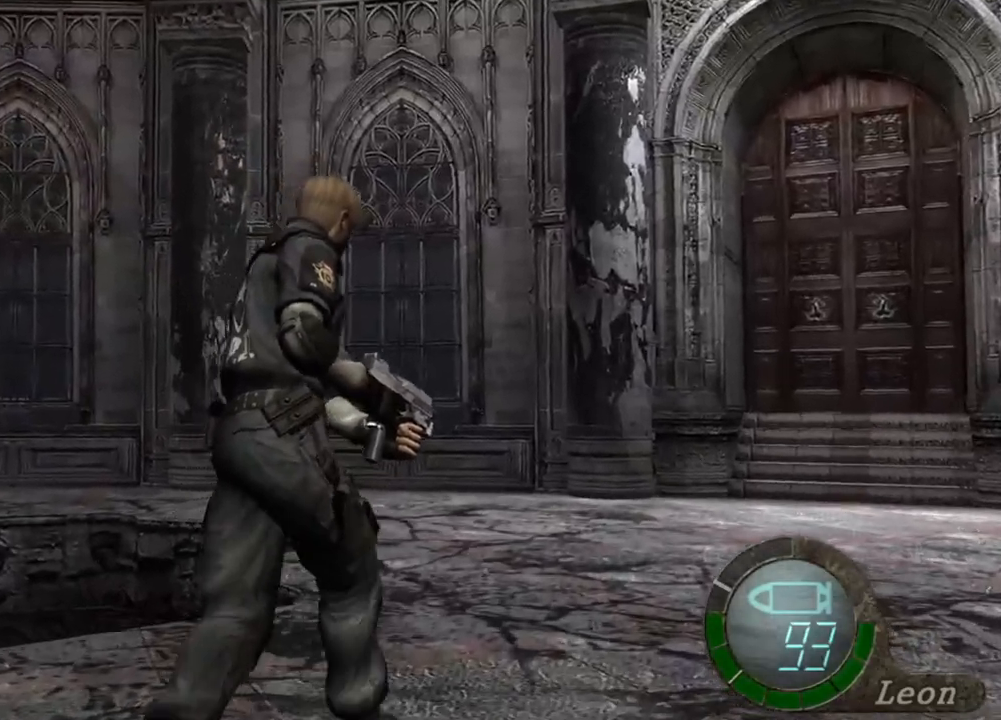
{"keys": ["shift", "w"], "mouse": [], "events": []}
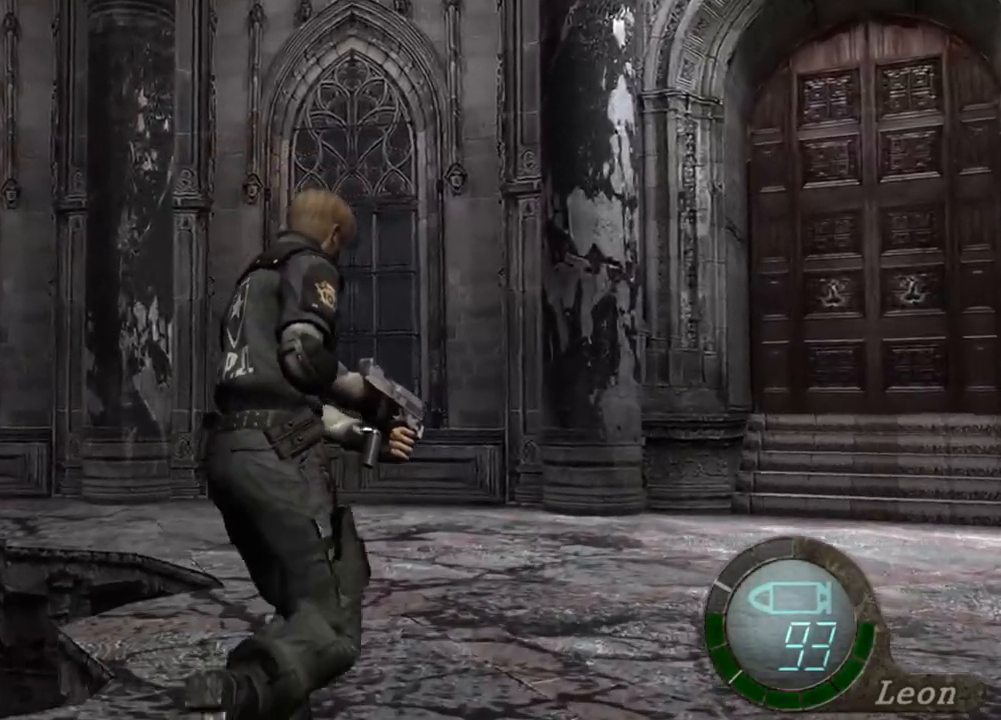
{"keys": ["e", "shift", "w"], "mouse": [], "events": [[17, "e", "down"], [117, "e", "up"], [184, "e", "down"], [284, "e", "up"], [317, "e", "down"], [417, "e", "up"], [450, "e", "down"]]}
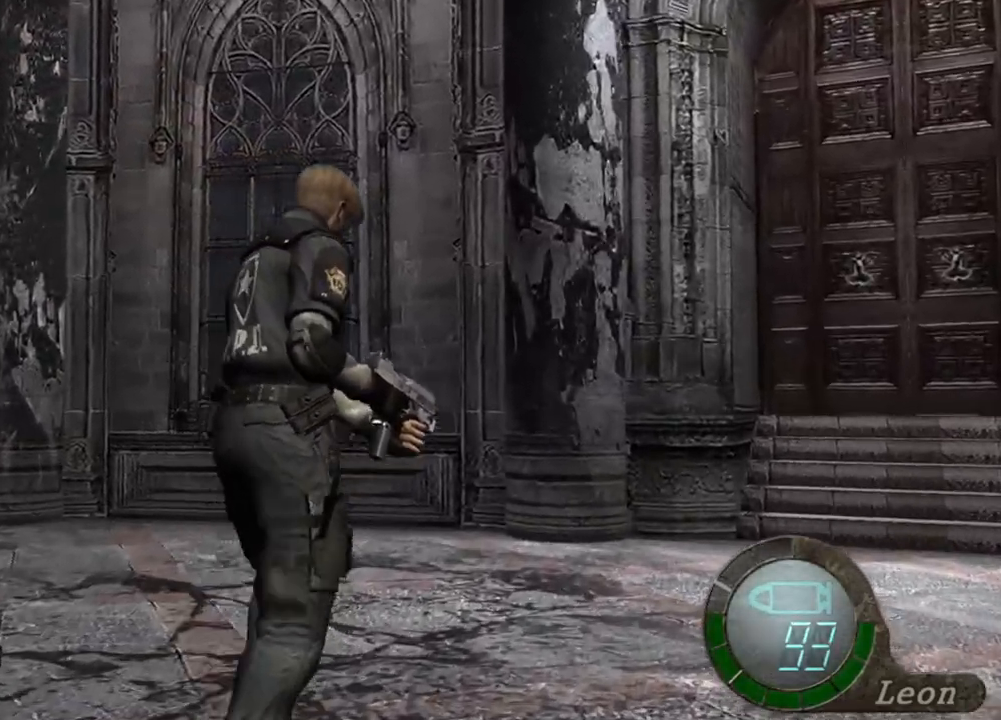
{"keys": ["shift", "w"], "mouse": [], "events": [[50, "e", "up"], [84, "e", "down"], [184, "e", "up"], [250, "e", "down"], [317, "e", "up"], [384, "e", "down"], [484, "e", "up"]]}
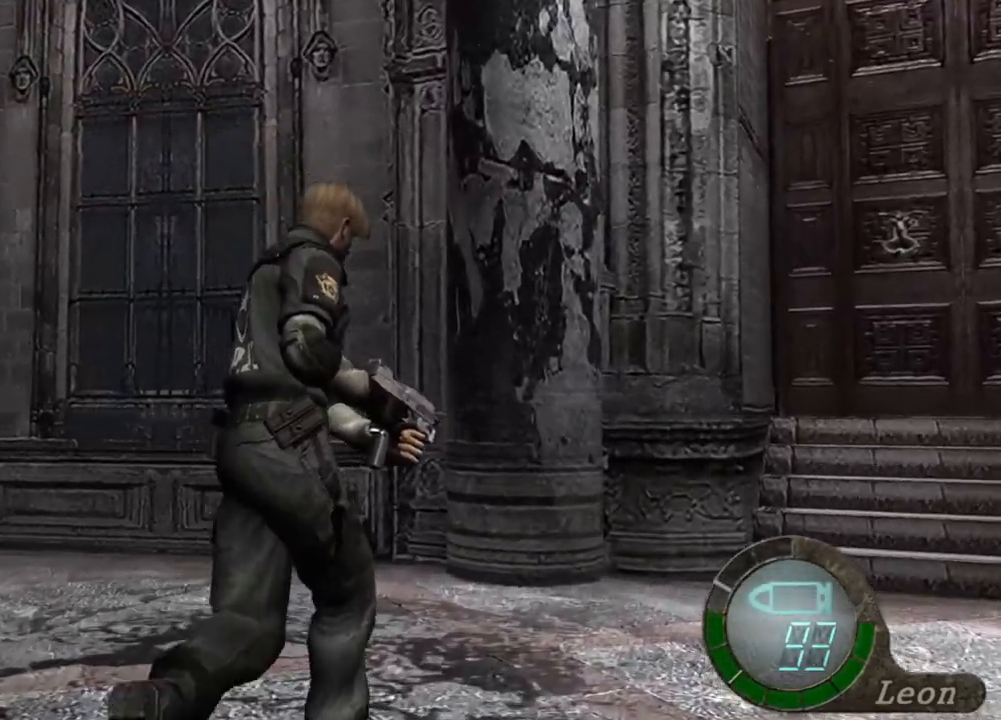
{"keys": ["shift", "w"], "mouse": [], "events": [[17, "e", "down"], [217, "e", "up"], [250, "e", "down"], [350, "e", "up"], [384, "e", "down"], [484, "e", "up"]]}
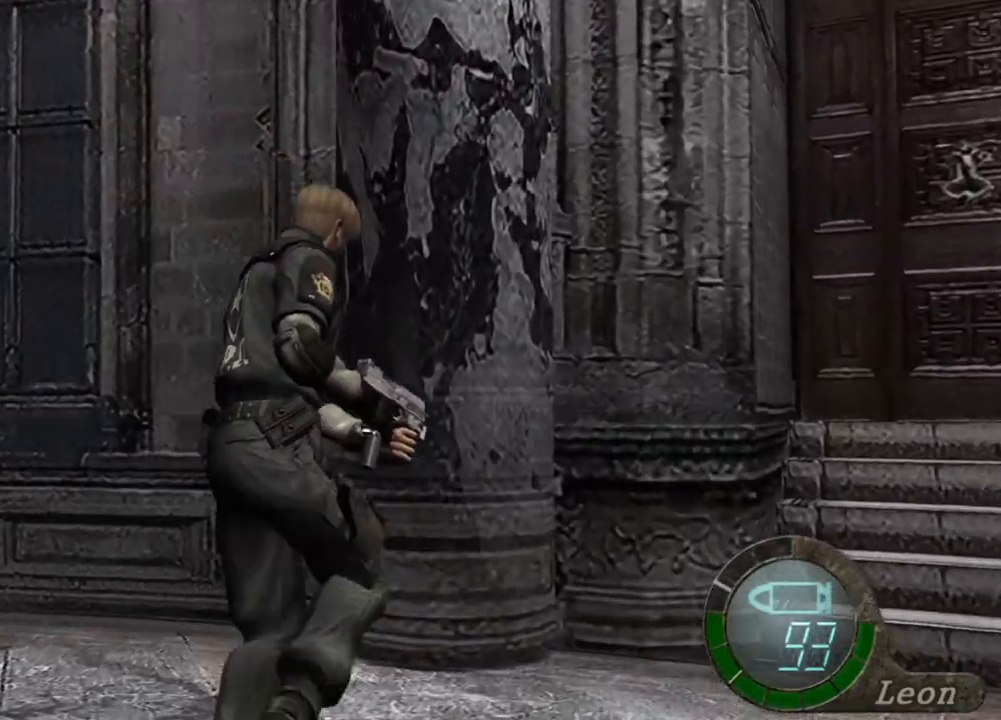
{"keys": ["e", "shift", "w"], "mouse": [], "events": [[17, "e", "down"], [150, "e", "up"], [184, "e", "down"], [284, "e", "up"], [317, "e", "down"]]}